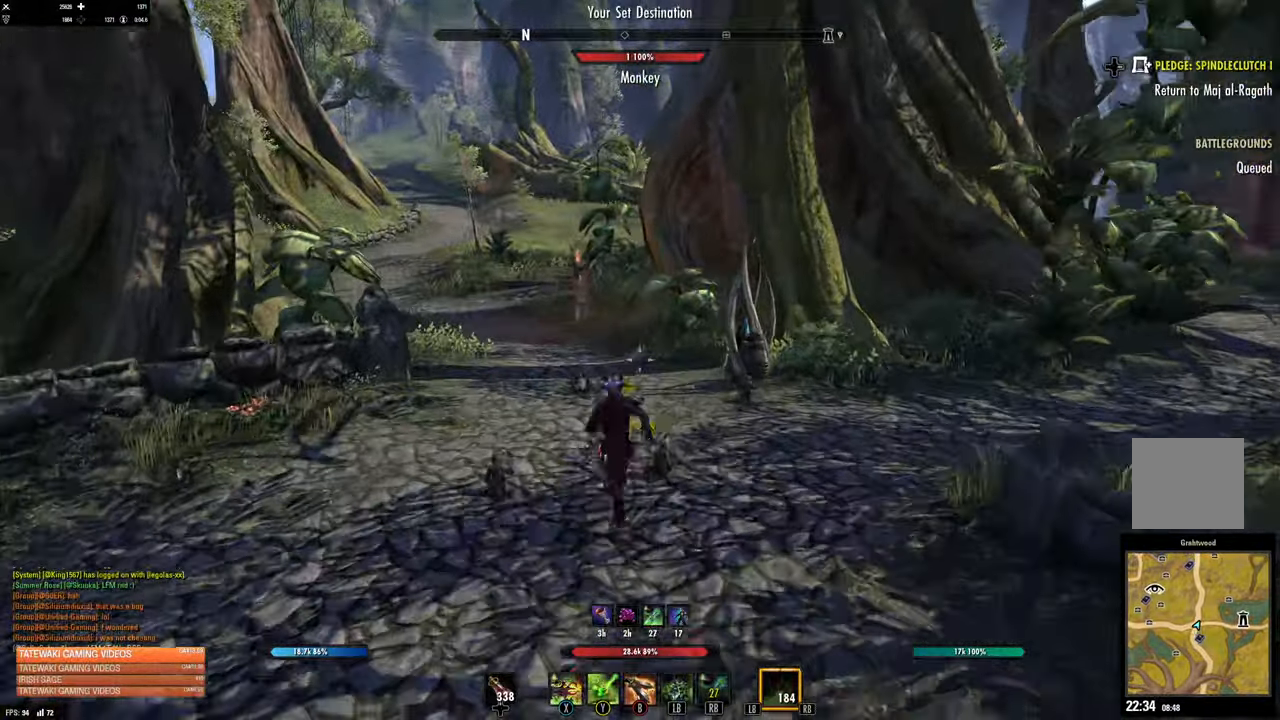
Gameplay with a controller (Xbox layout); each line is a JSON object with the inputs held at the frame after it (dt_ms = milliseconds from this image to that frame). "events" lists button and stick changes between this image and that frame as [ms after this image, input, new state], when the widget could be followed in between.
{"dt_ms": 500, "buttons": [], "left_stick": "center", "right_stick": "right", "events": [[400, "right_stick", "right"], [500, "left_stick", "center"]]}
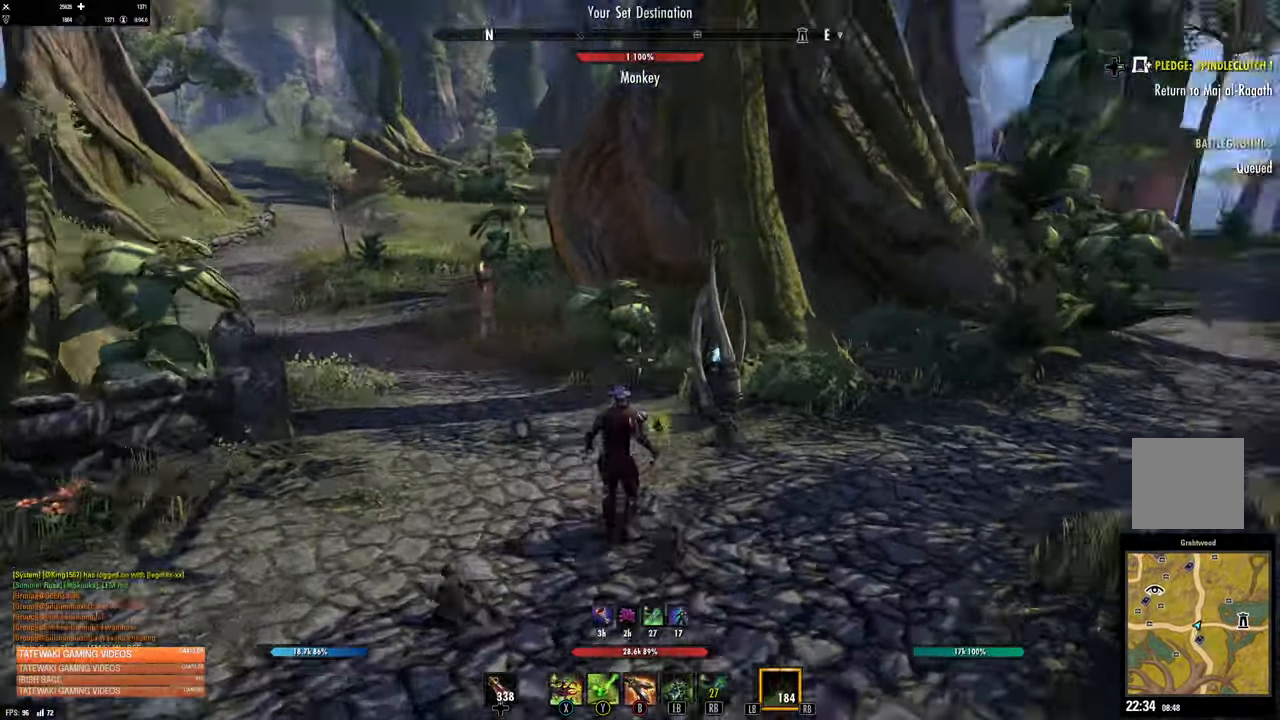
{"dt_ms": 500, "buttons": [], "left_stick": "center", "right_stick": "left", "events": [[200, "right_stick", "up-right"], [483, "right_stick", "left"]]}
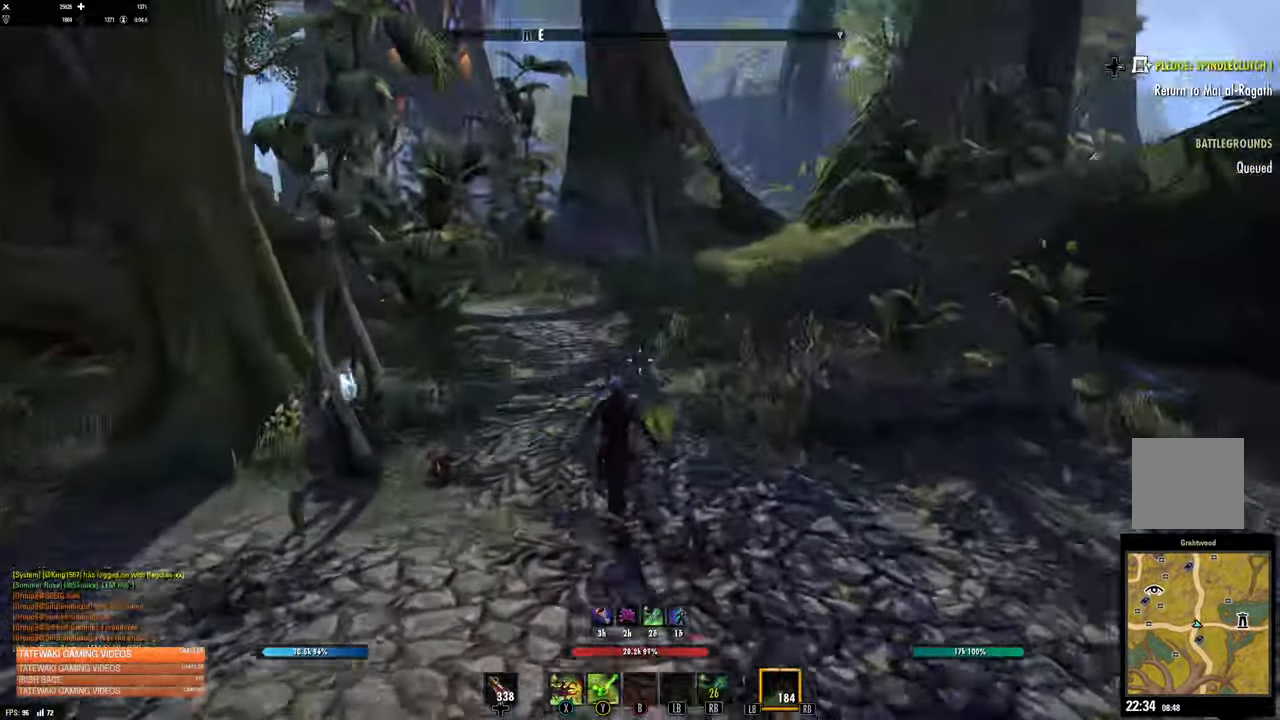
{"dt_ms": 500, "buttons": [], "left_stick": "up", "right_stick": "center", "events": [[16, "left_stick", "up"], [216, "right_stick", "center"]]}
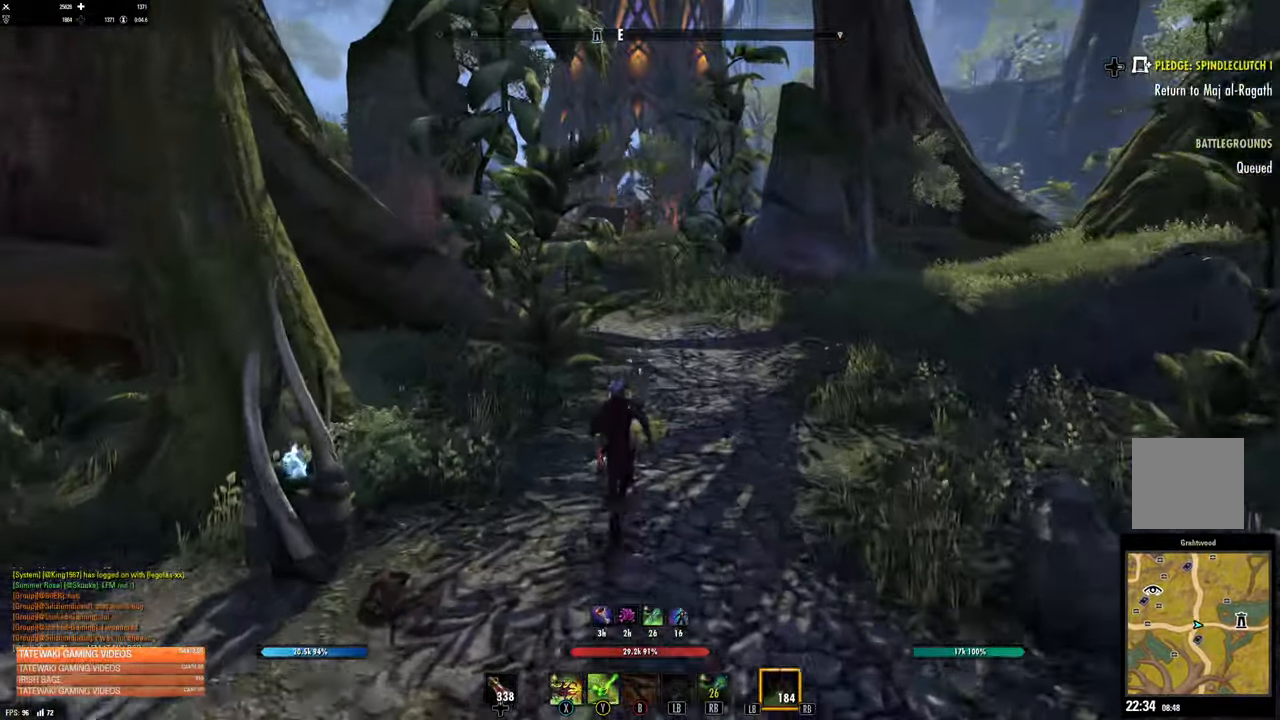
{"dt_ms": 500, "buttons": [], "left_stick": "down", "right_stick": "left", "events": [[166, "right_stick", "left"], [200, "left_stick", "down"]]}
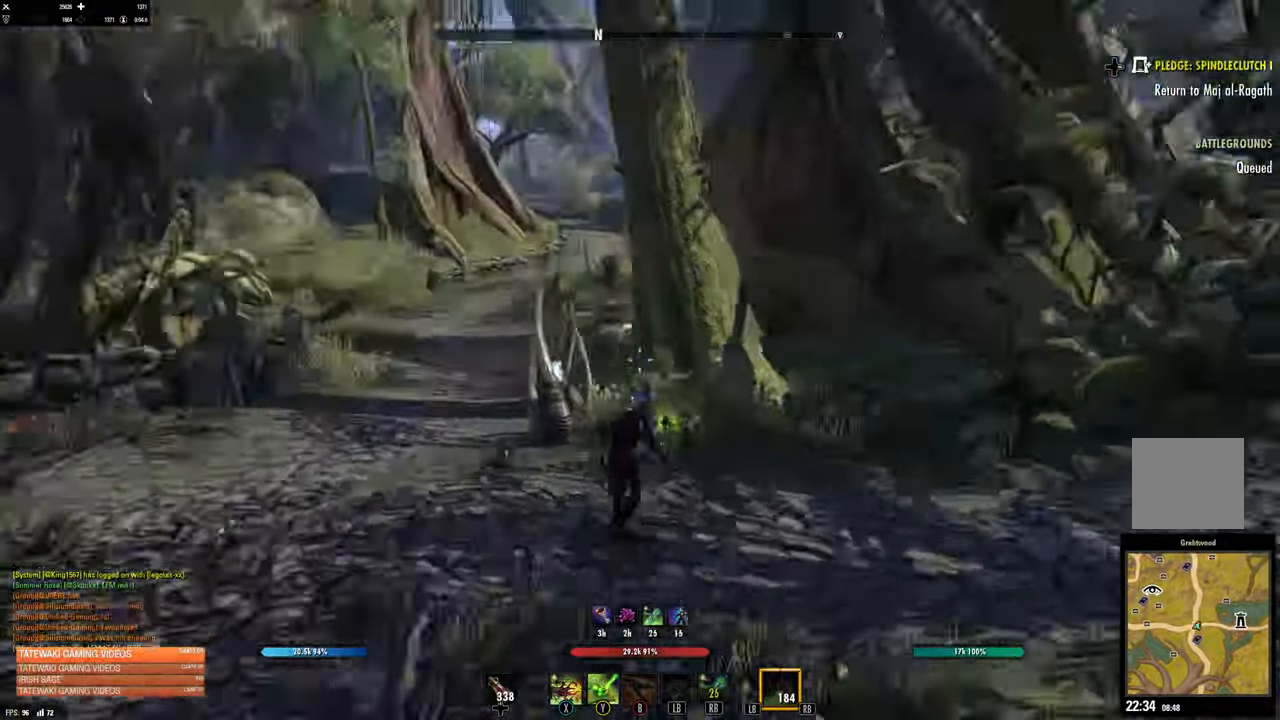
{"dt_ms": 500, "buttons": [], "left_stick": "up", "right_stick": "center", "events": [[66, "right_stick", "center"], [166, "left_stick", "up-left"], [233, "left_stick", "up"]]}
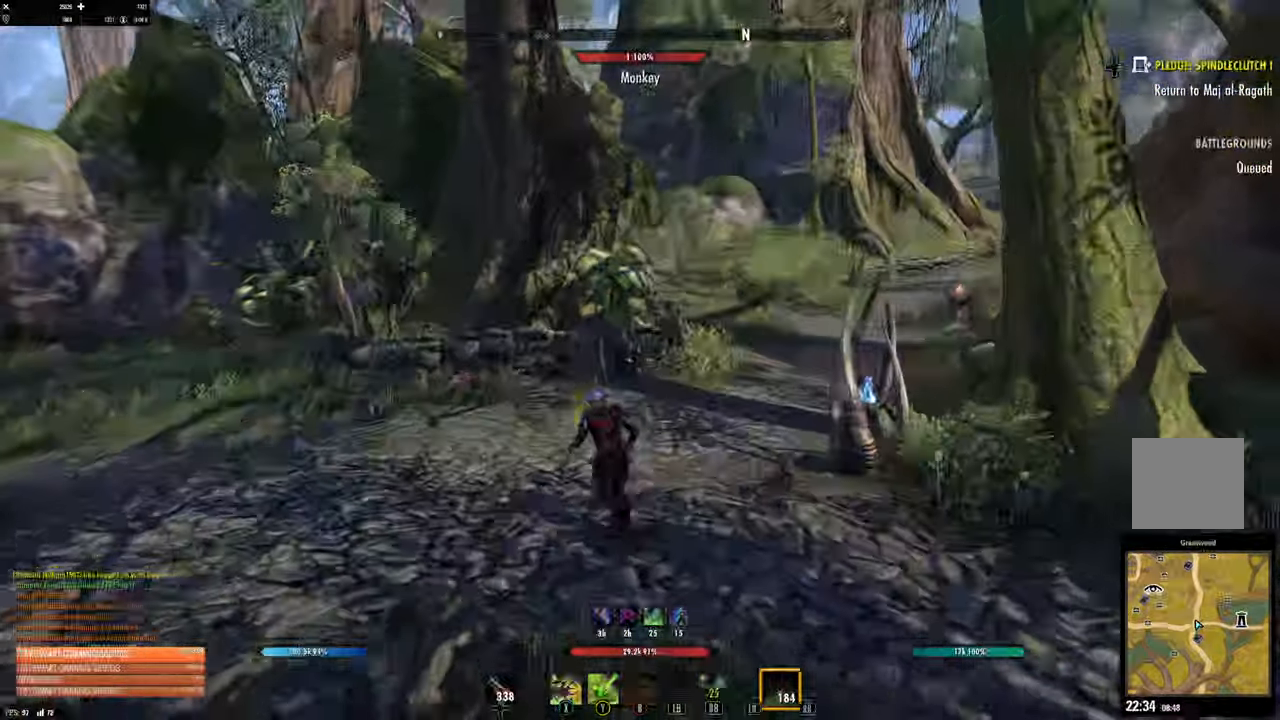
{"dt_ms": 500, "buttons": [], "left_stick": "up-left", "right_stick": "center"}
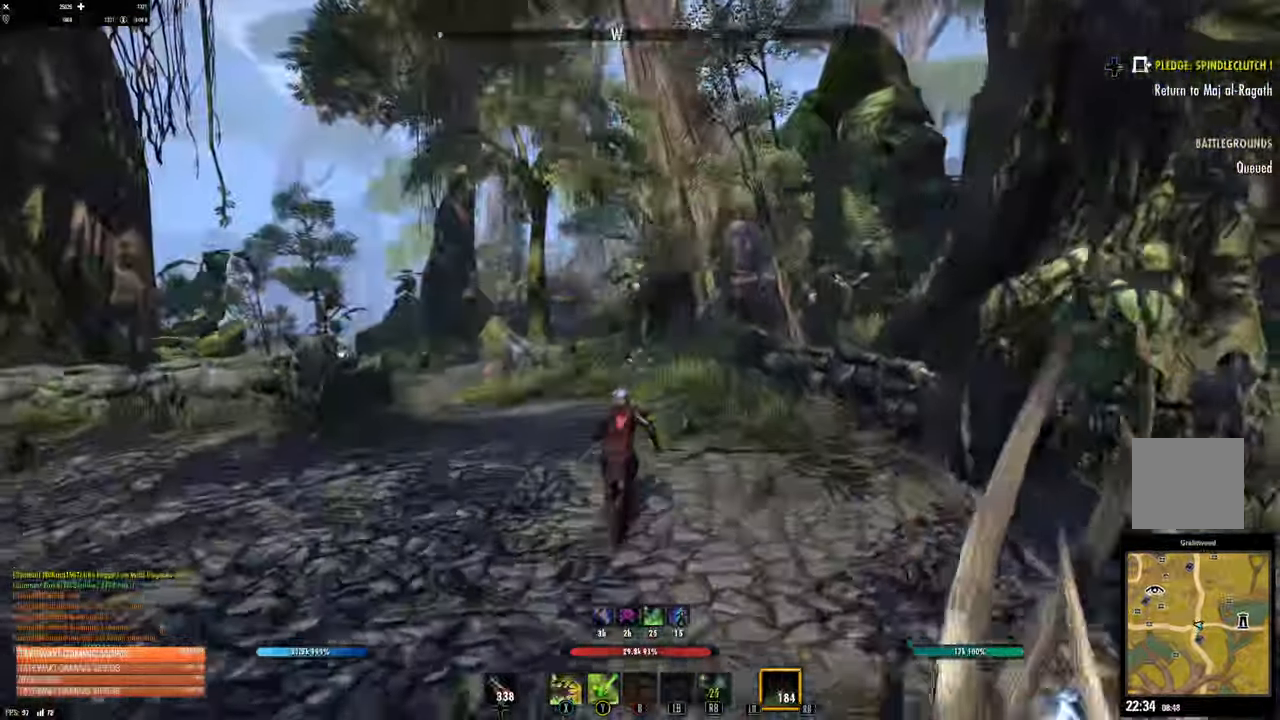
{"dt_ms": 1000, "buttons": [], "left_stick": "up", "right_stick": "center"}
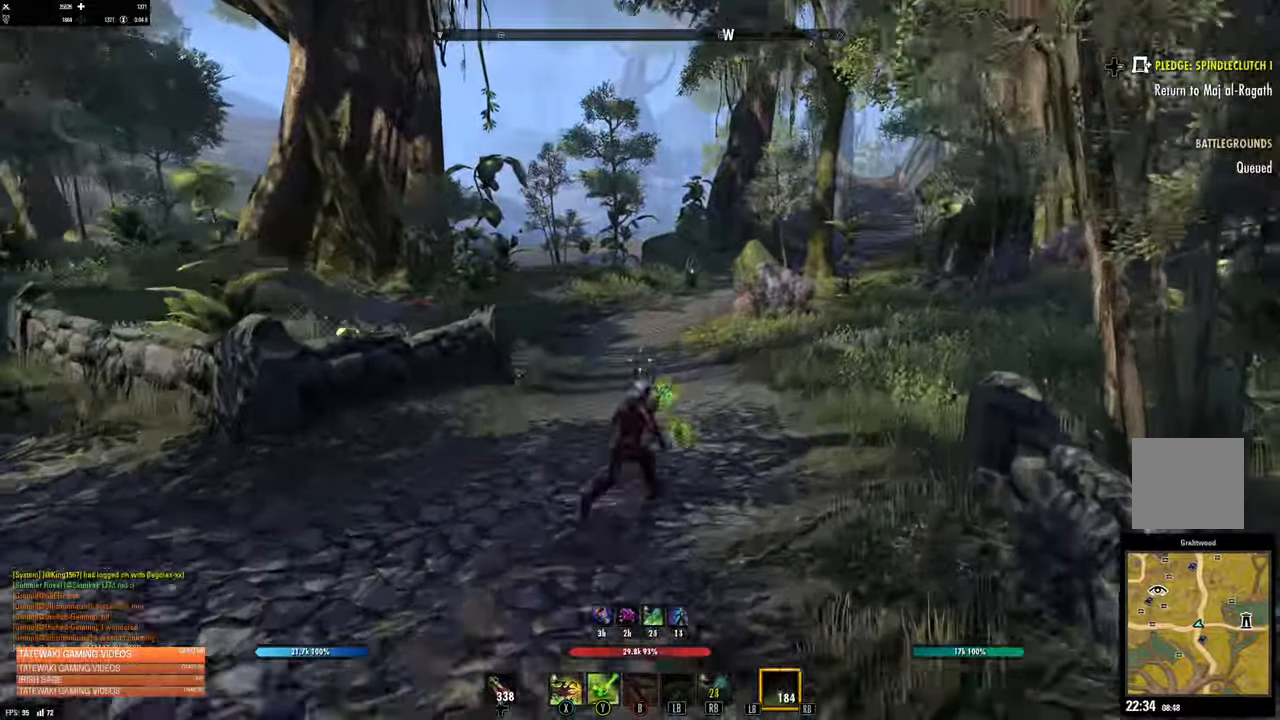
{"dt_ms": 1000, "buttons": [], "left_stick": "up", "right_stick": "center"}
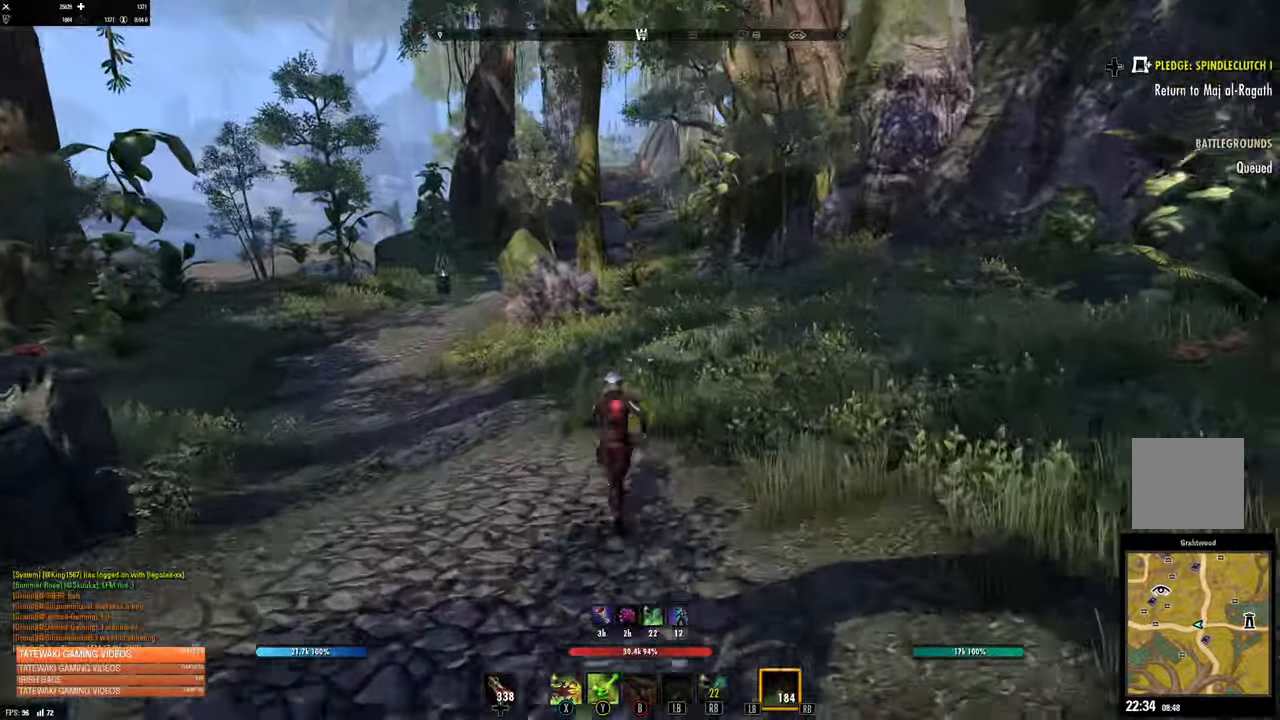
{"dt_ms": 500, "buttons": [], "left_stick": "up", "right_stick": "center", "events": []}
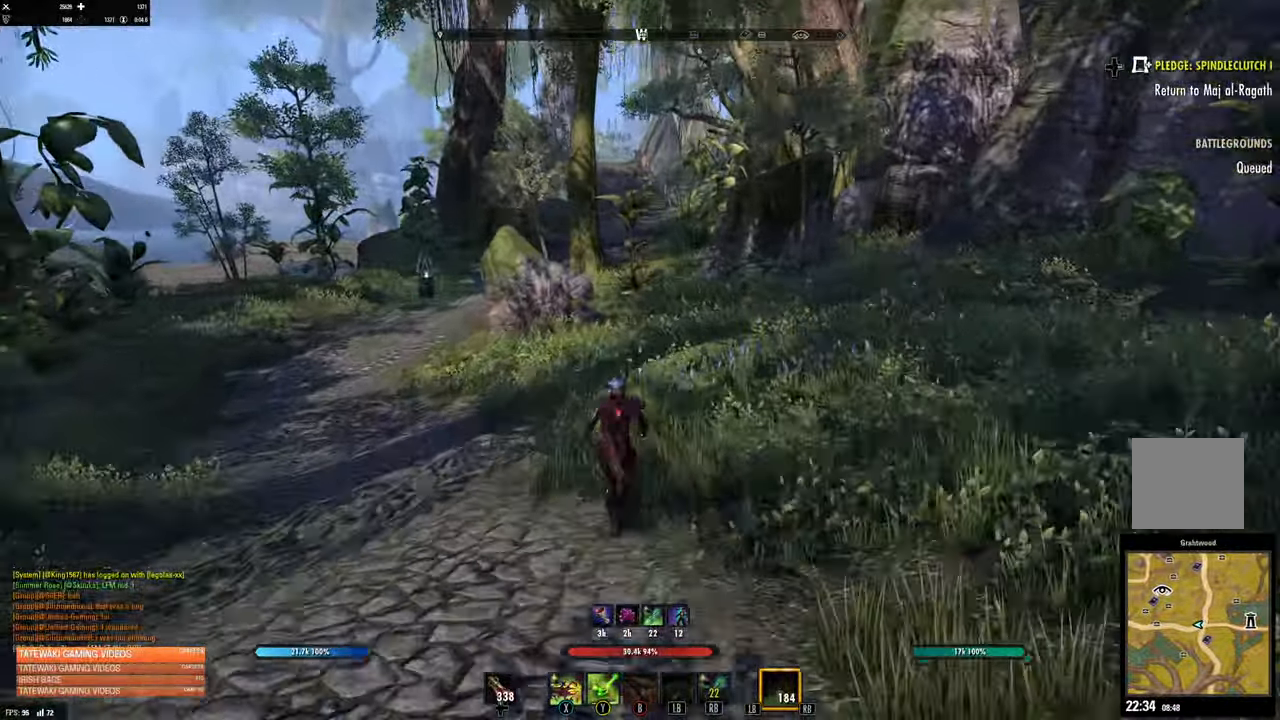
{"dt_ms": 500, "buttons": [], "left_stick": "up", "right_stick": "down", "events": [[50, "right_stick", "up"], [367, "right_stick", "center"], [450, "right_stick", "down"]]}
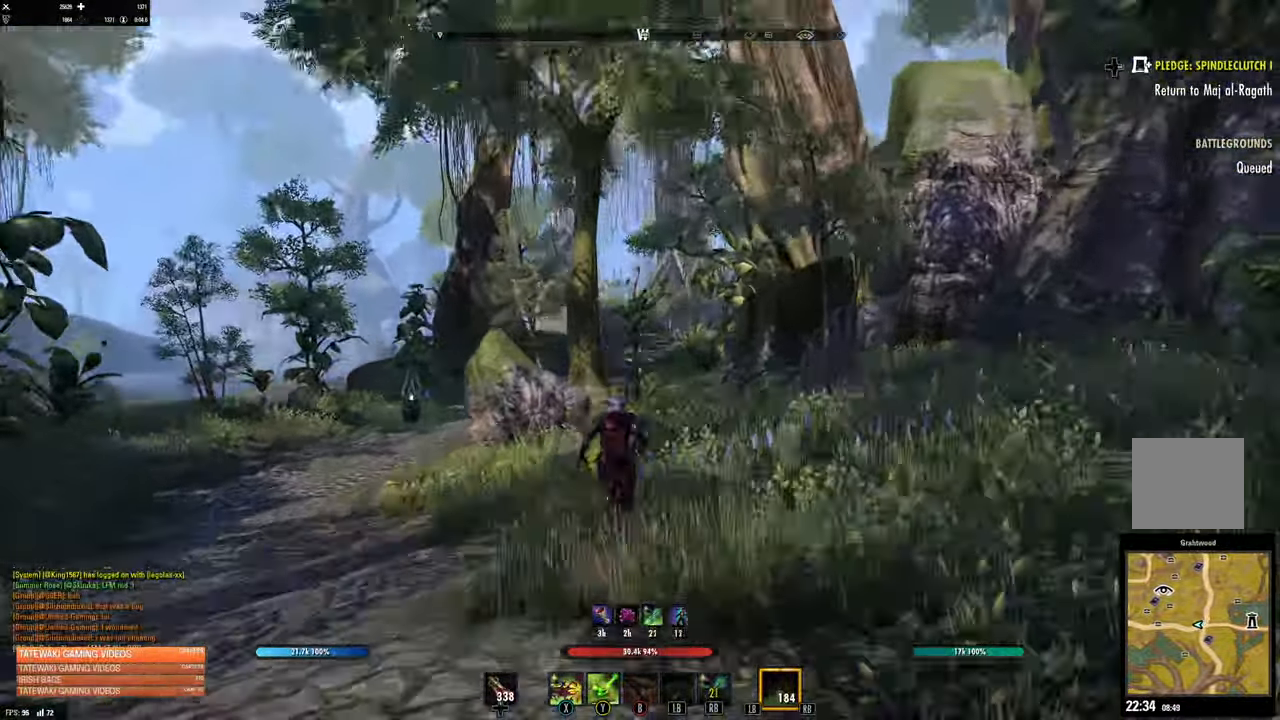
{"dt_ms": 1000, "buttons": [], "left_stick": "up", "right_stick": "center"}
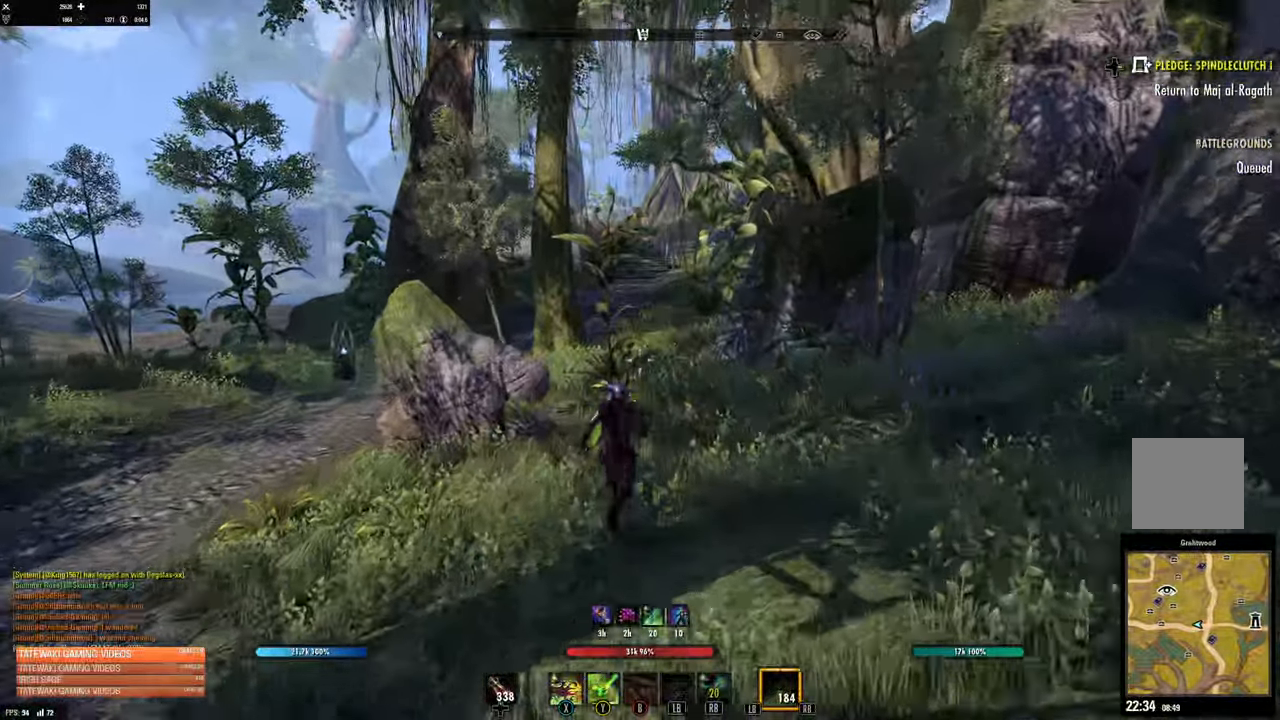
{"dt_ms": 500, "buttons": [], "left_stick": "up", "right_stick": "center", "events": []}
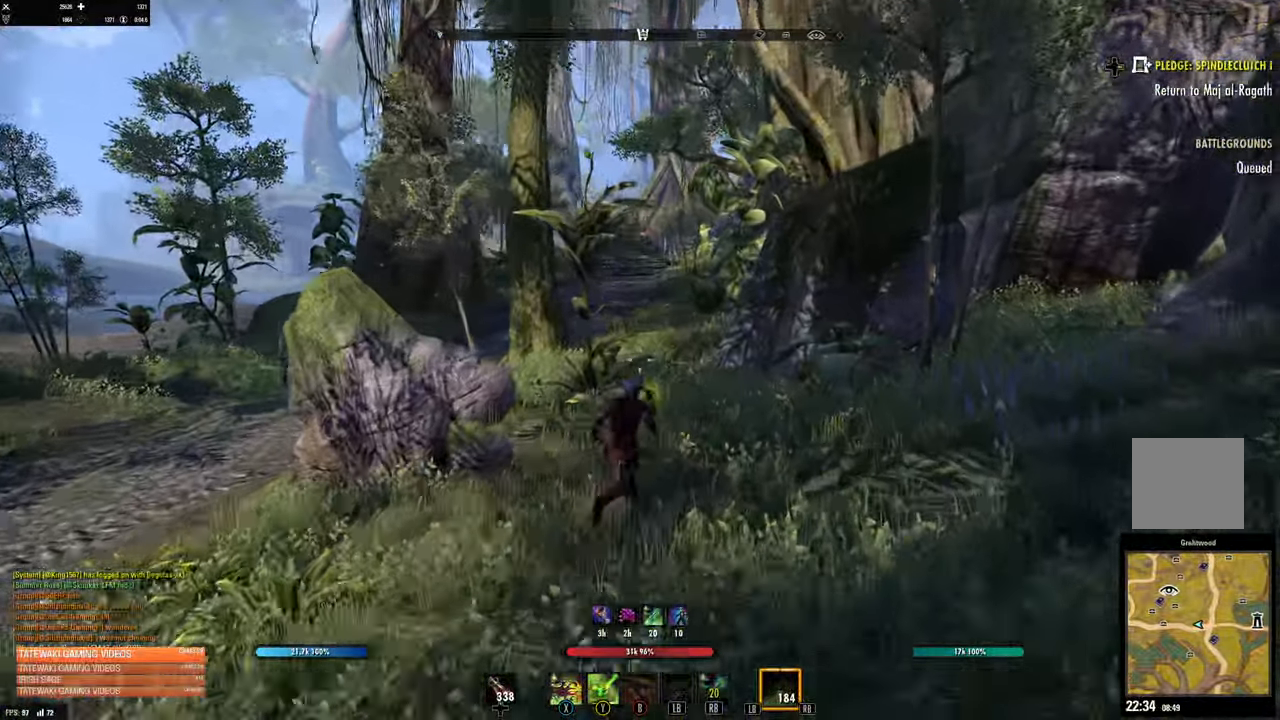
{"dt_ms": 500, "buttons": [], "left_stick": "up", "right_stick": "center", "events": []}